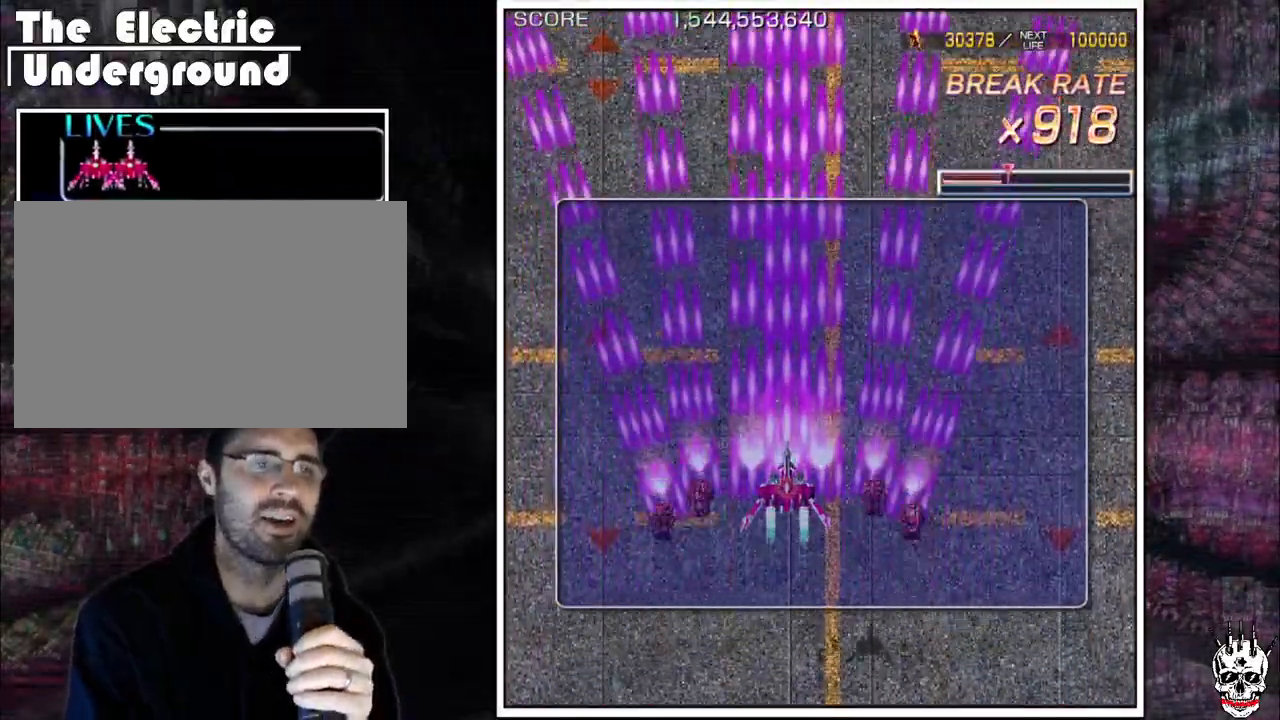
Gameplay with a controller (arcade stick); each line is a JSON object with the inputs held at the frame after it. "events" lists button and stick changes between this image and that frame as [ms after this image, input, new state], when the widget could be followed in between. Not read: L3 R3.
{"buttons": ["A"], "left_stick": "center", "events": []}
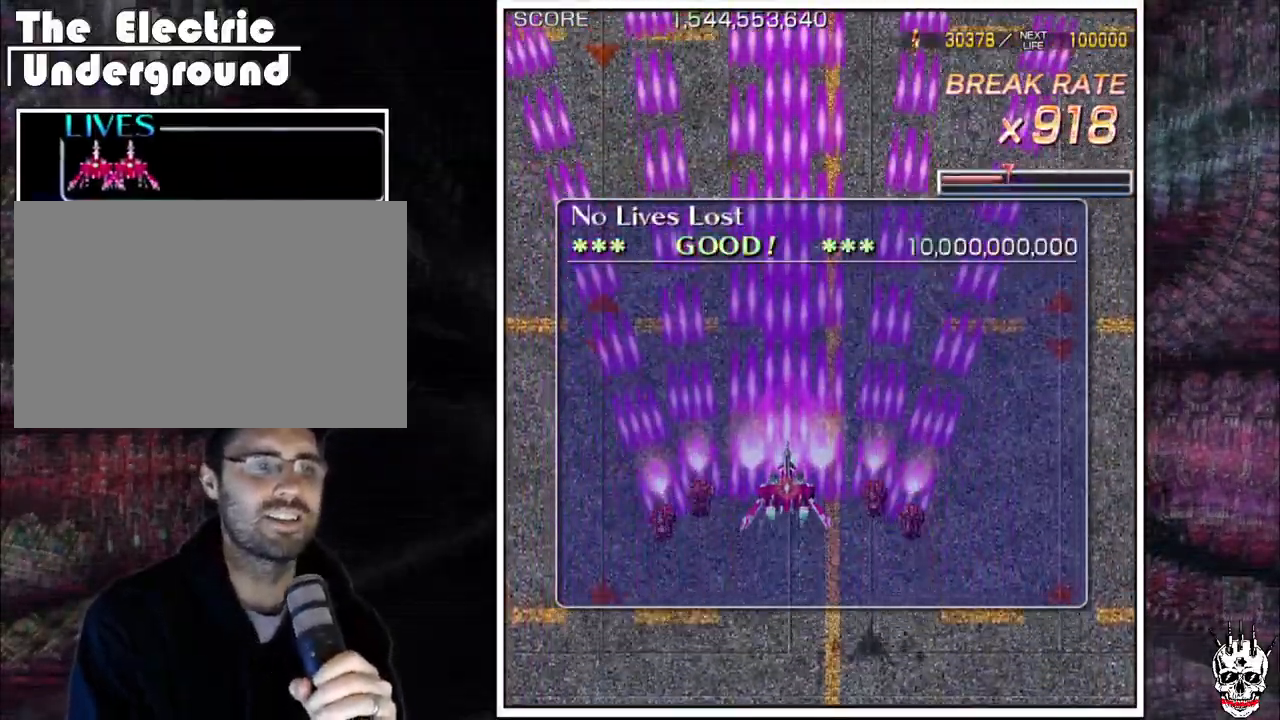
{"buttons": ["A"], "left_stick": "center", "events": []}
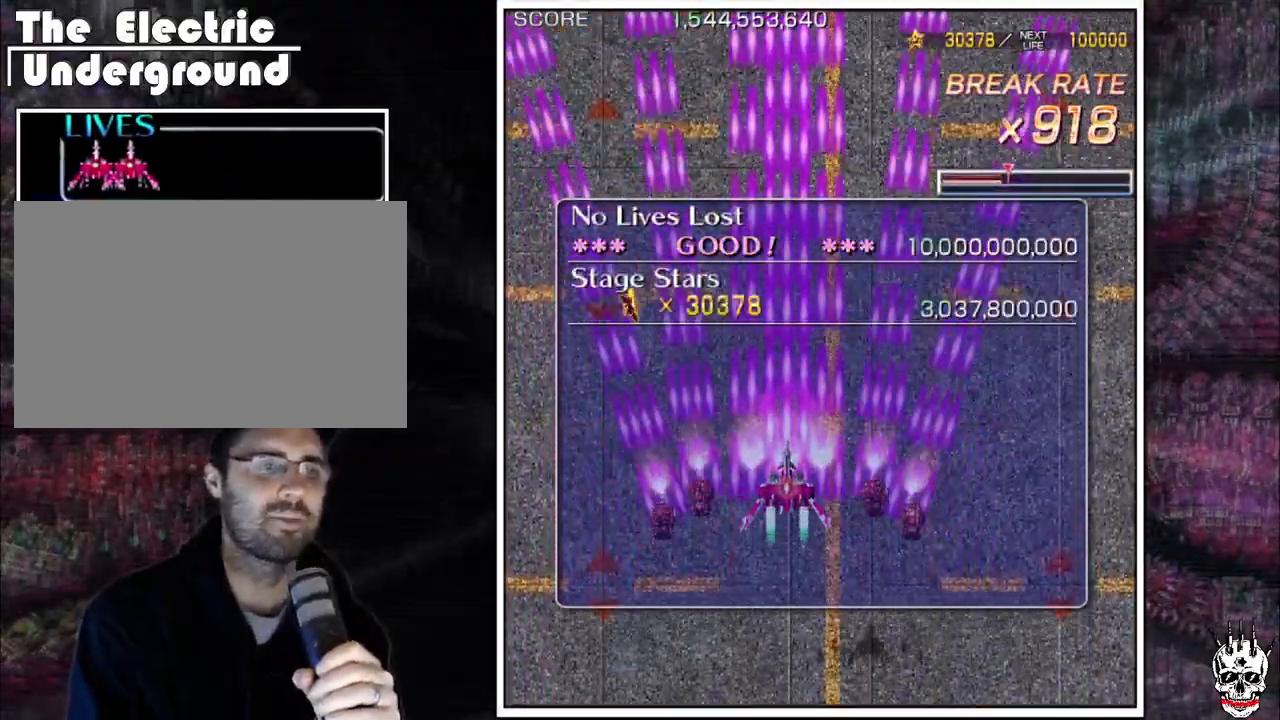
{"buttons": ["A"], "left_stick": "center", "events": []}
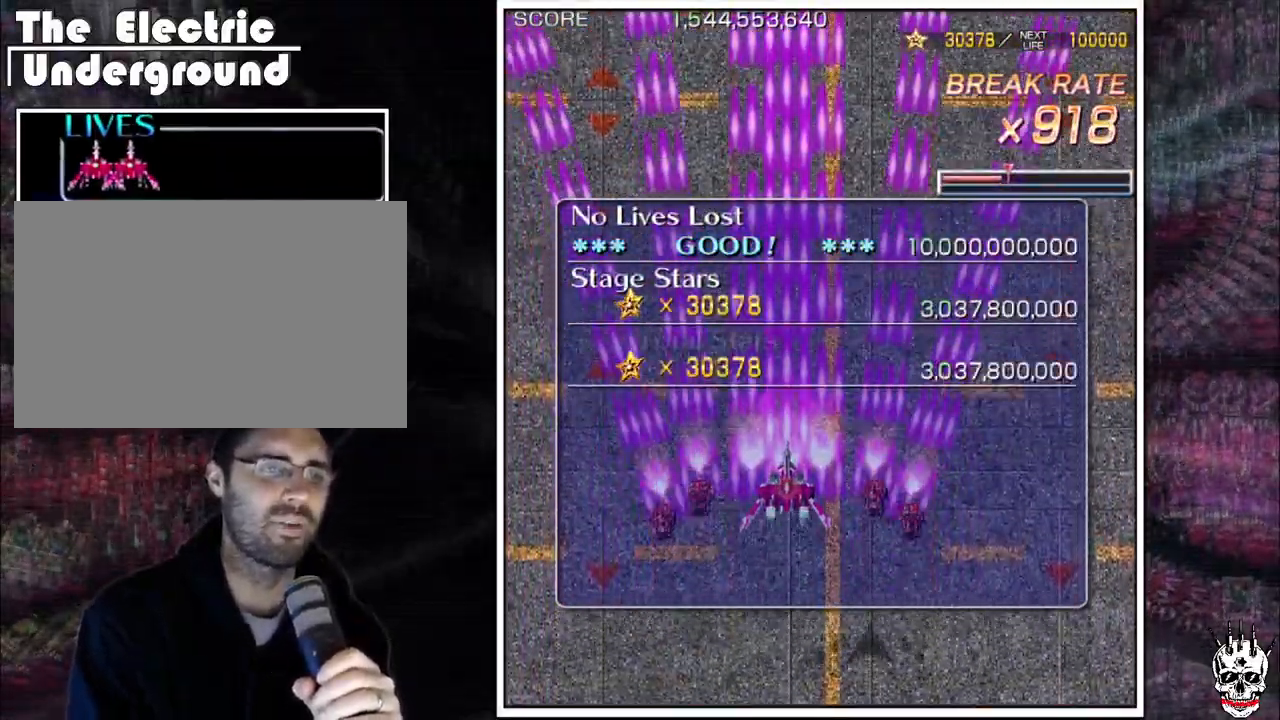
{"buttons": ["A"], "left_stick": "center", "events": []}
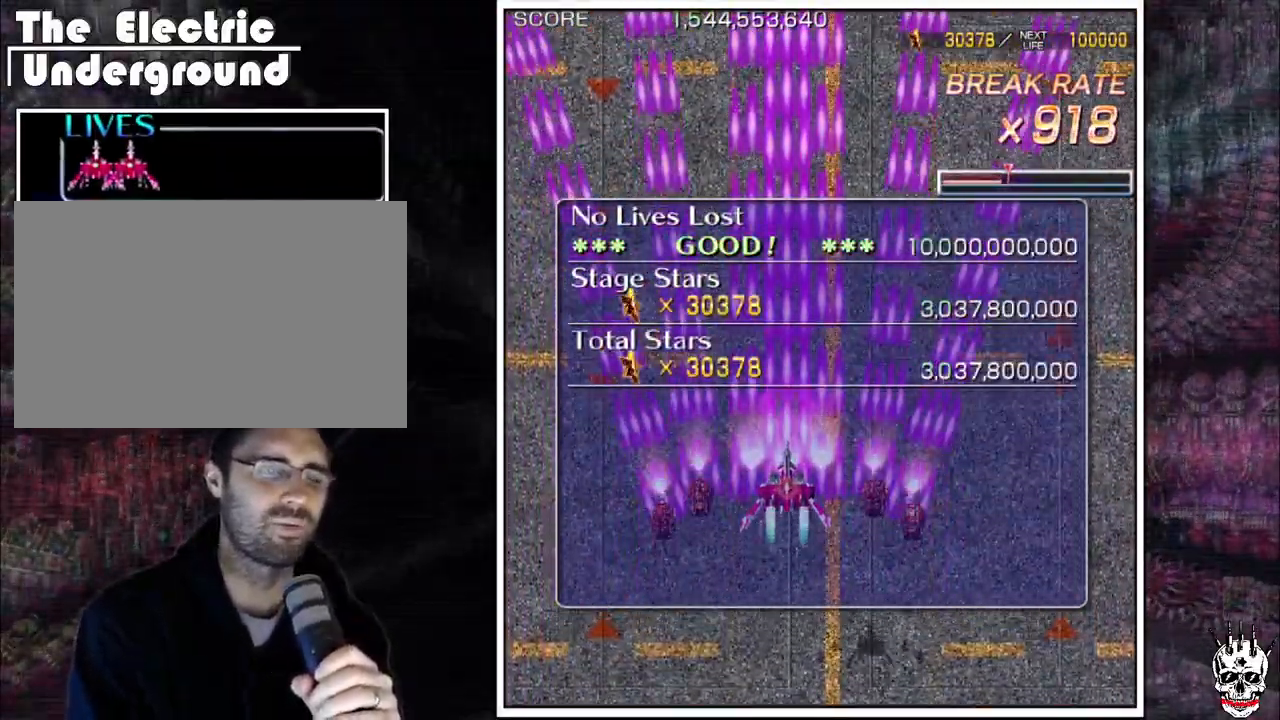
{"buttons": ["A"], "left_stick": "center", "events": []}
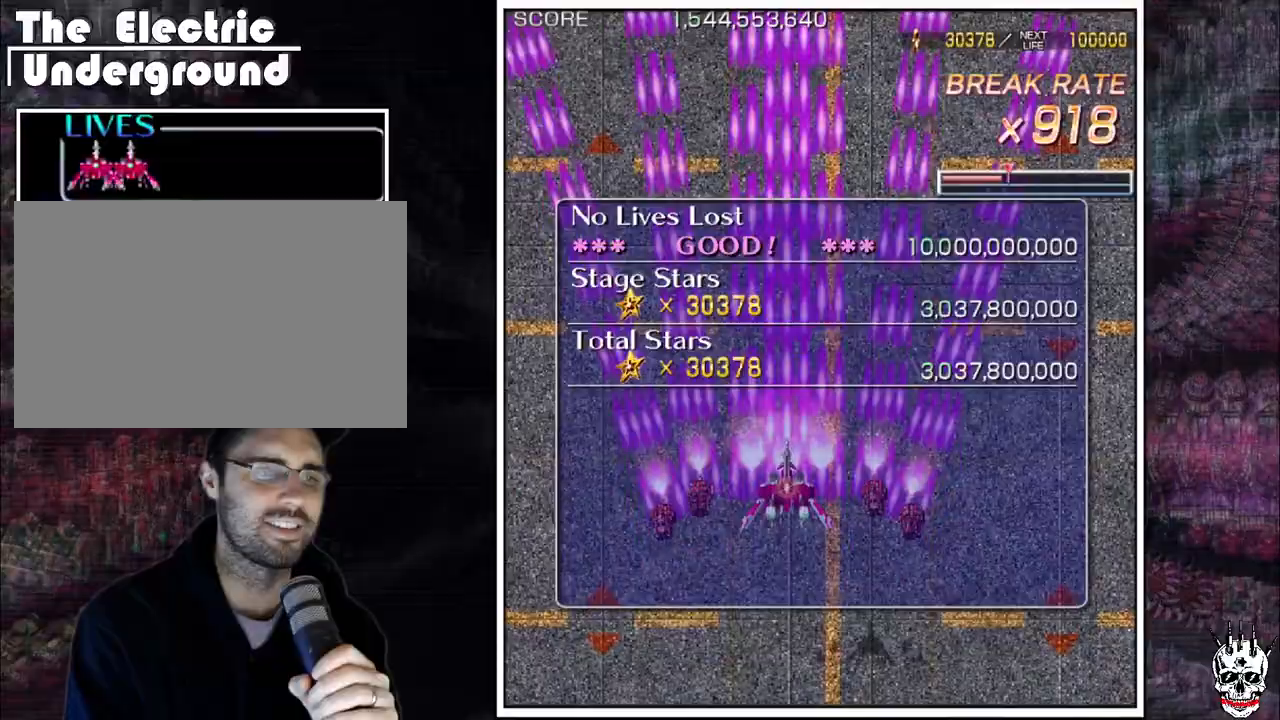
{"buttons": ["A"], "left_stick": "center", "events": []}
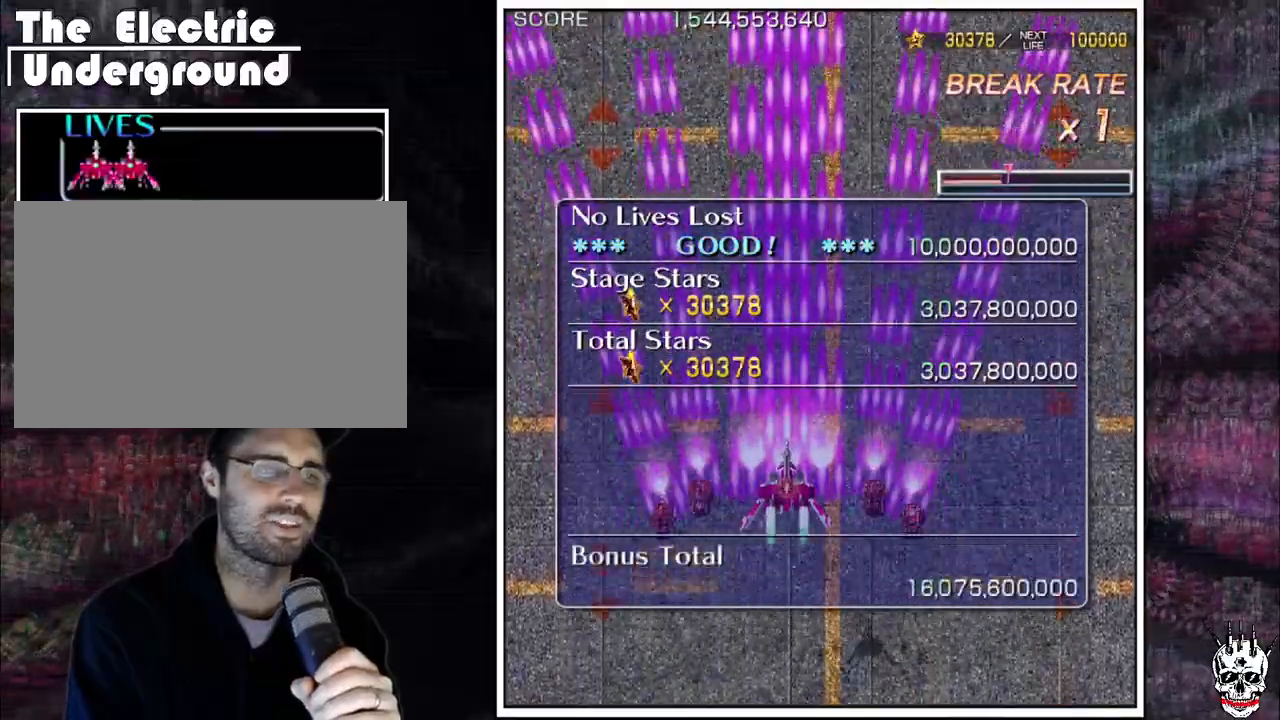
{"buttons": ["A"], "left_stick": "center", "events": []}
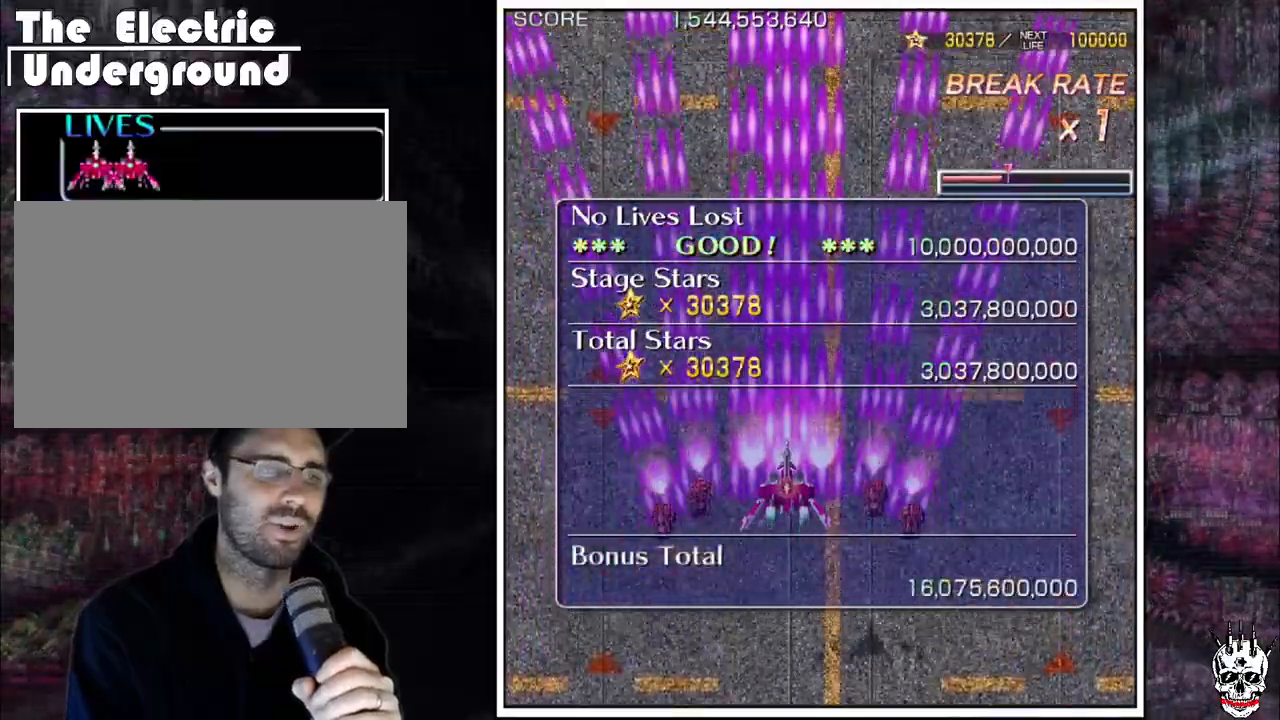
{"buttons": ["A"], "left_stick": "center", "events": [[217, "left_stick", "right"], [300, "left_stick", "center"], [350, "left_stick", "left"], [450, "left_stick", "center"]]}
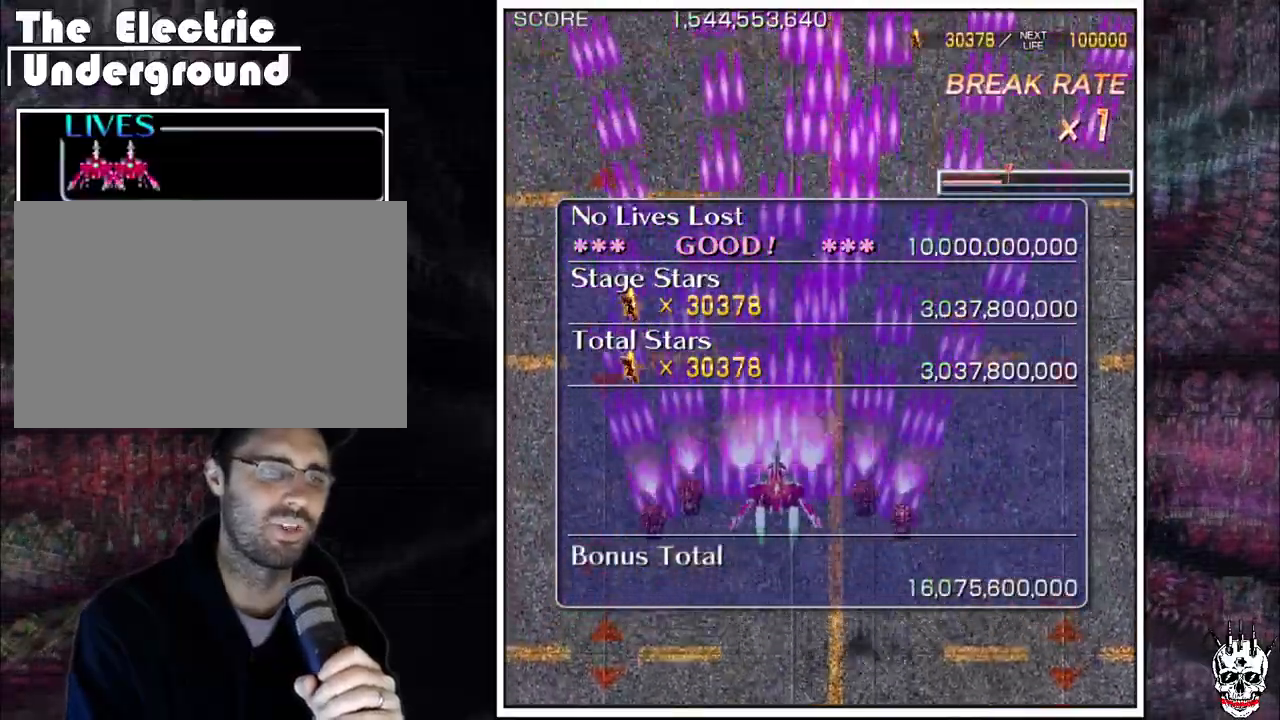
{"buttons": ["A"], "left_stick": "center", "events": []}
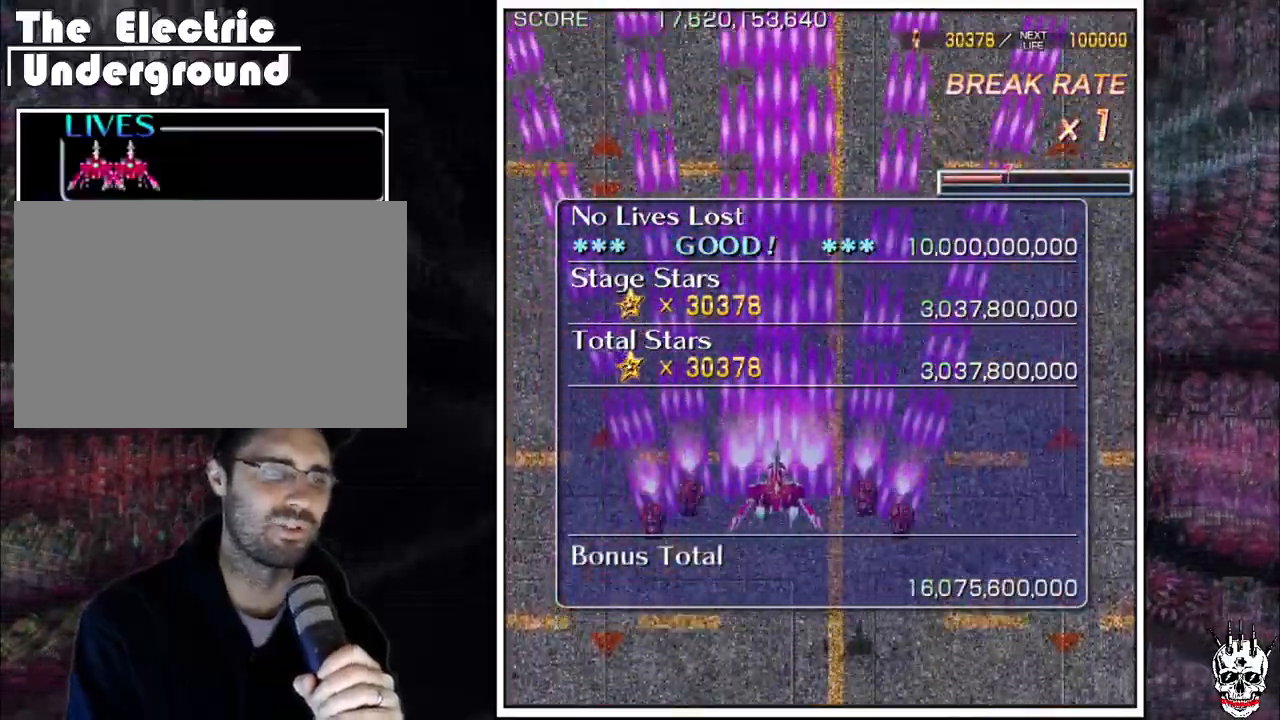
{"buttons": ["A"], "left_stick": "center", "events": []}
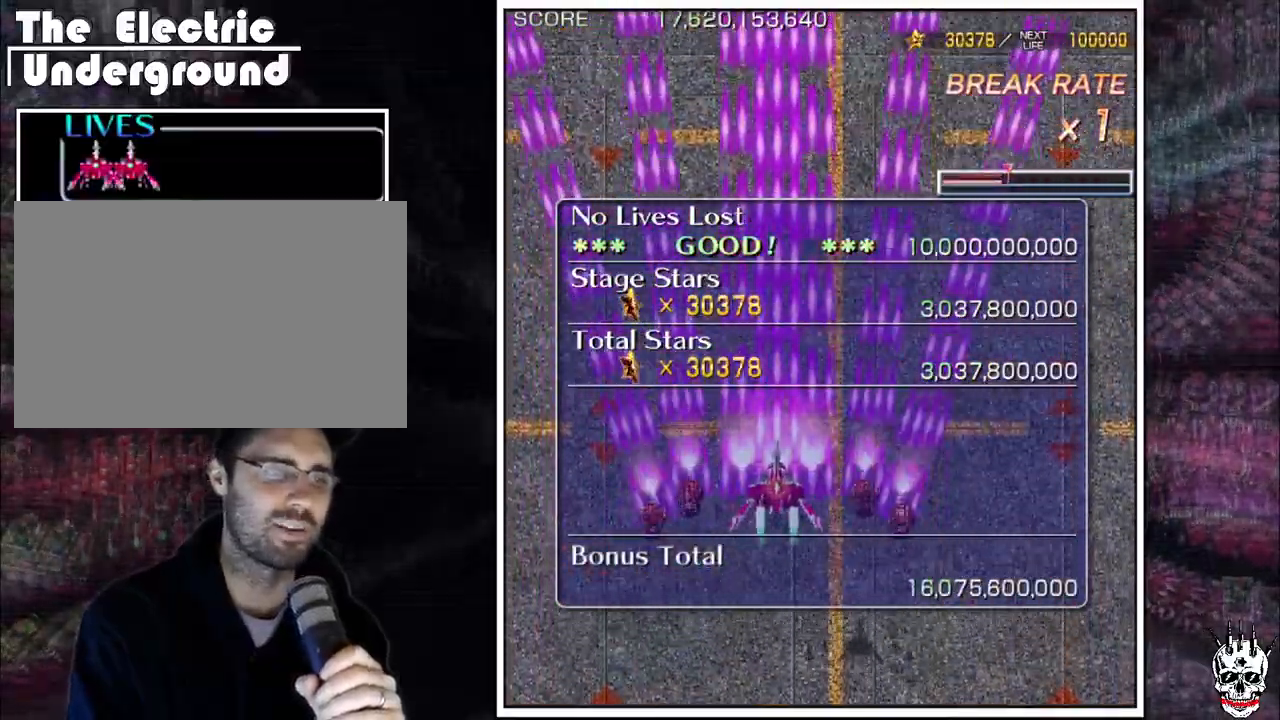
{"buttons": ["A"], "left_stick": "center", "events": []}
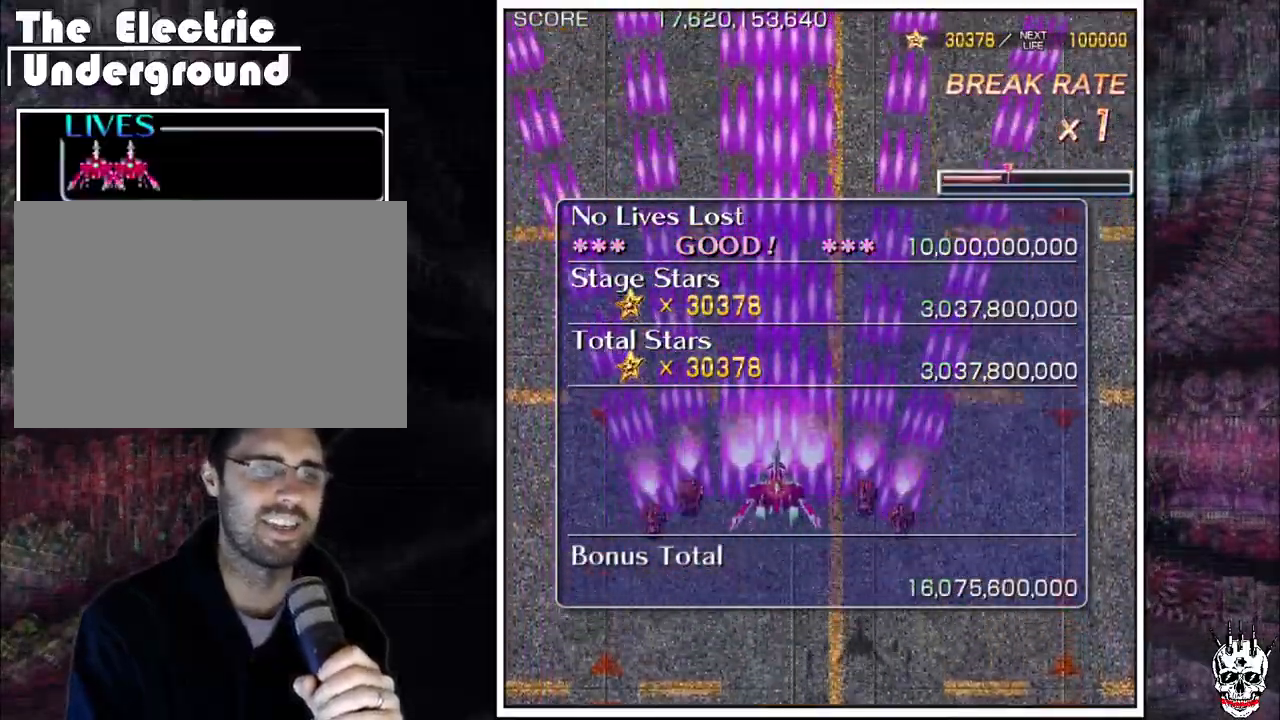
{"buttons": ["A"], "left_stick": "center", "events": []}
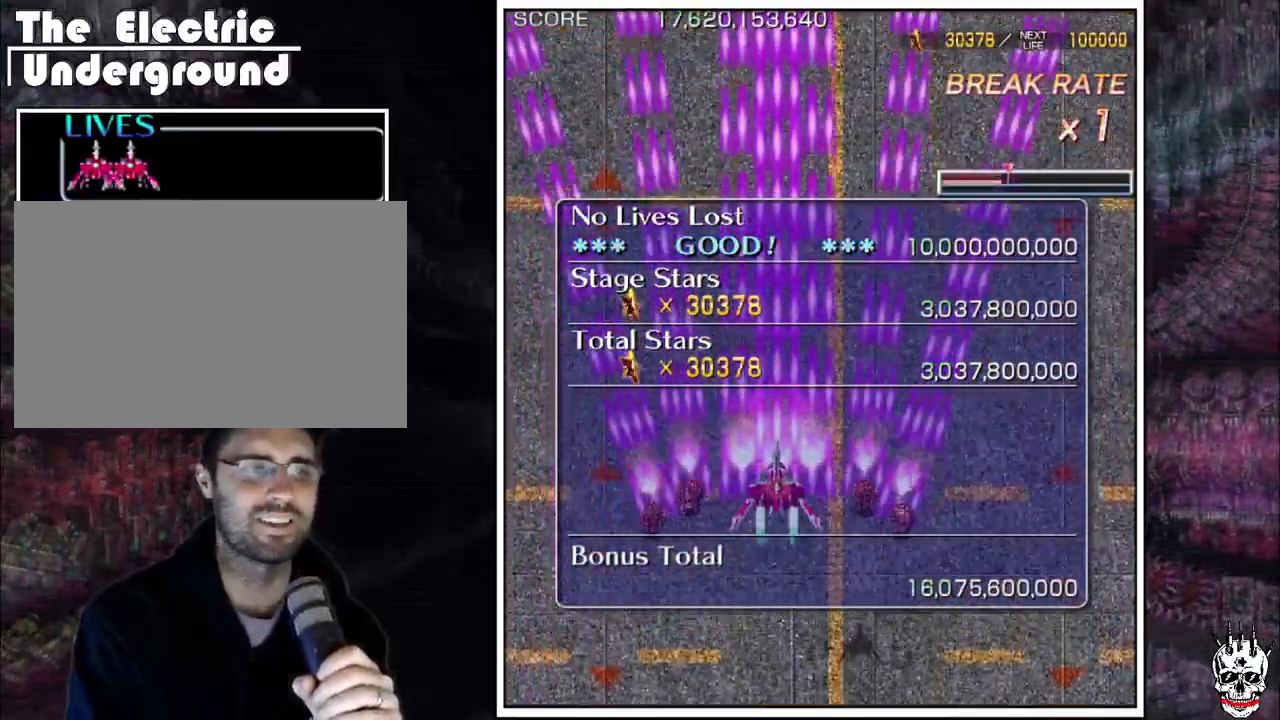
{"buttons": ["A"], "left_stick": "center", "events": []}
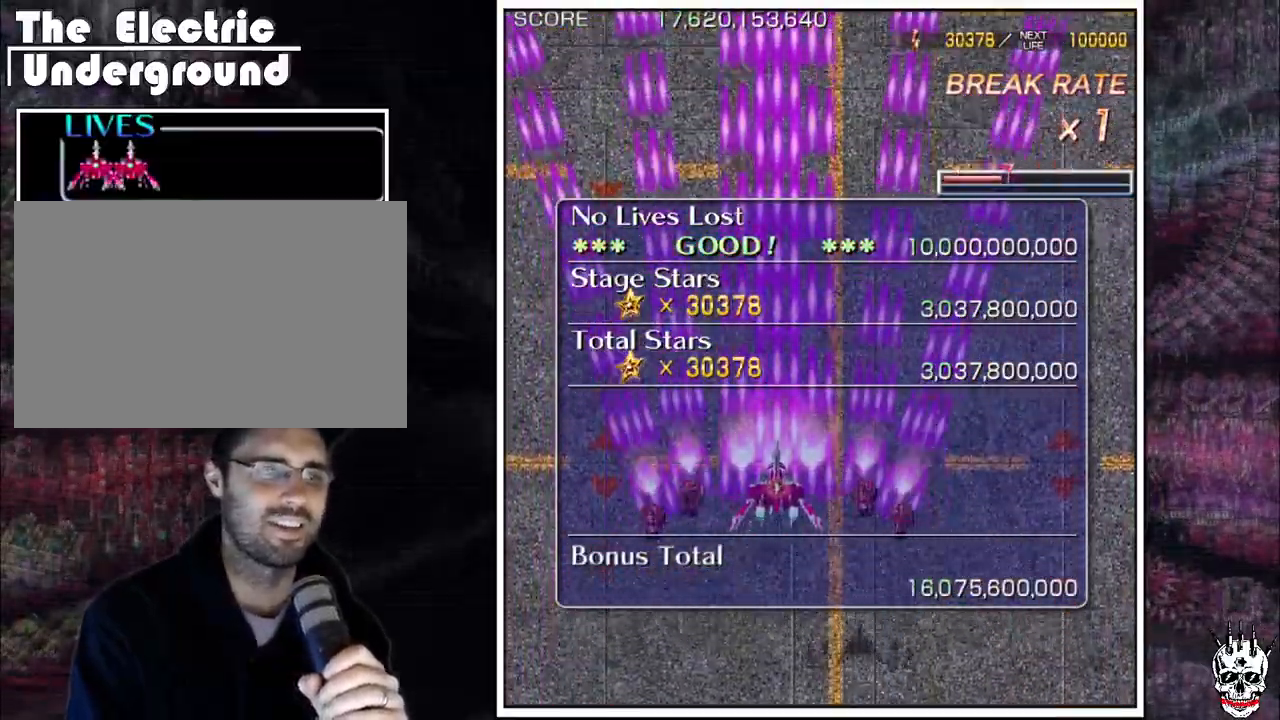
{"buttons": ["A"], "left_stick": "center", "events": []}
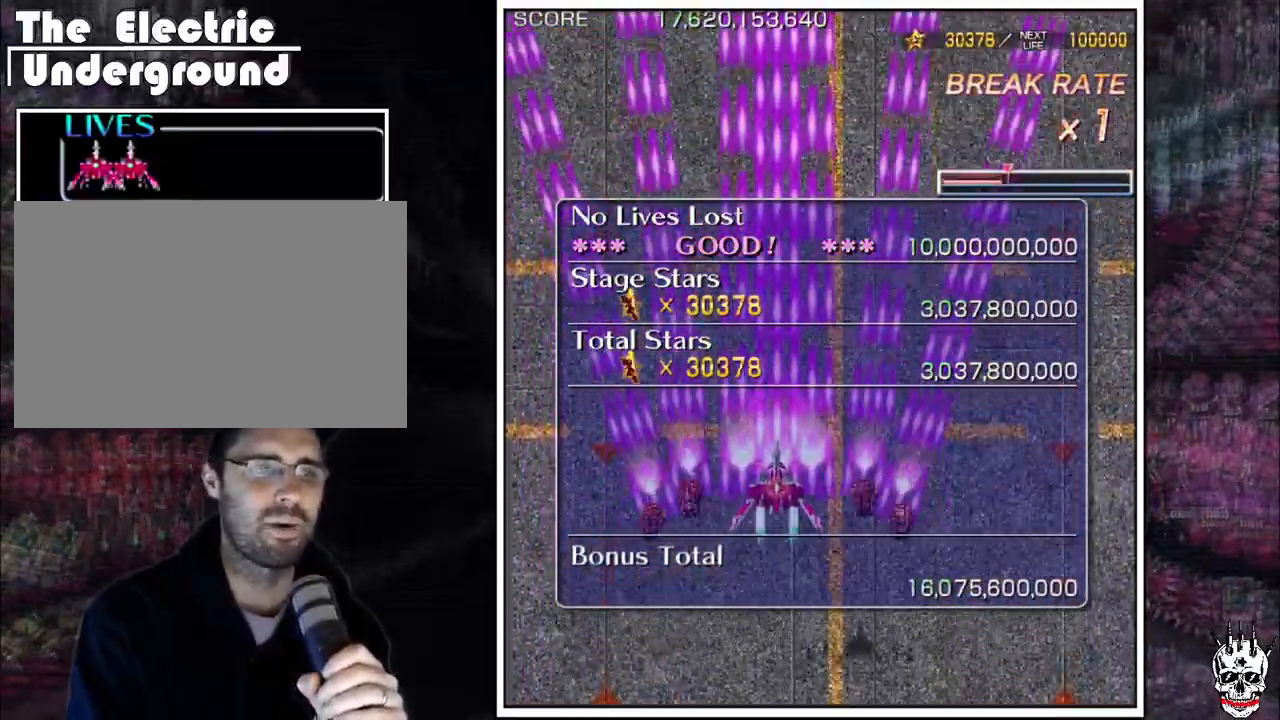
{"buttons": ["A"], "left_stick": "center", "events": []}
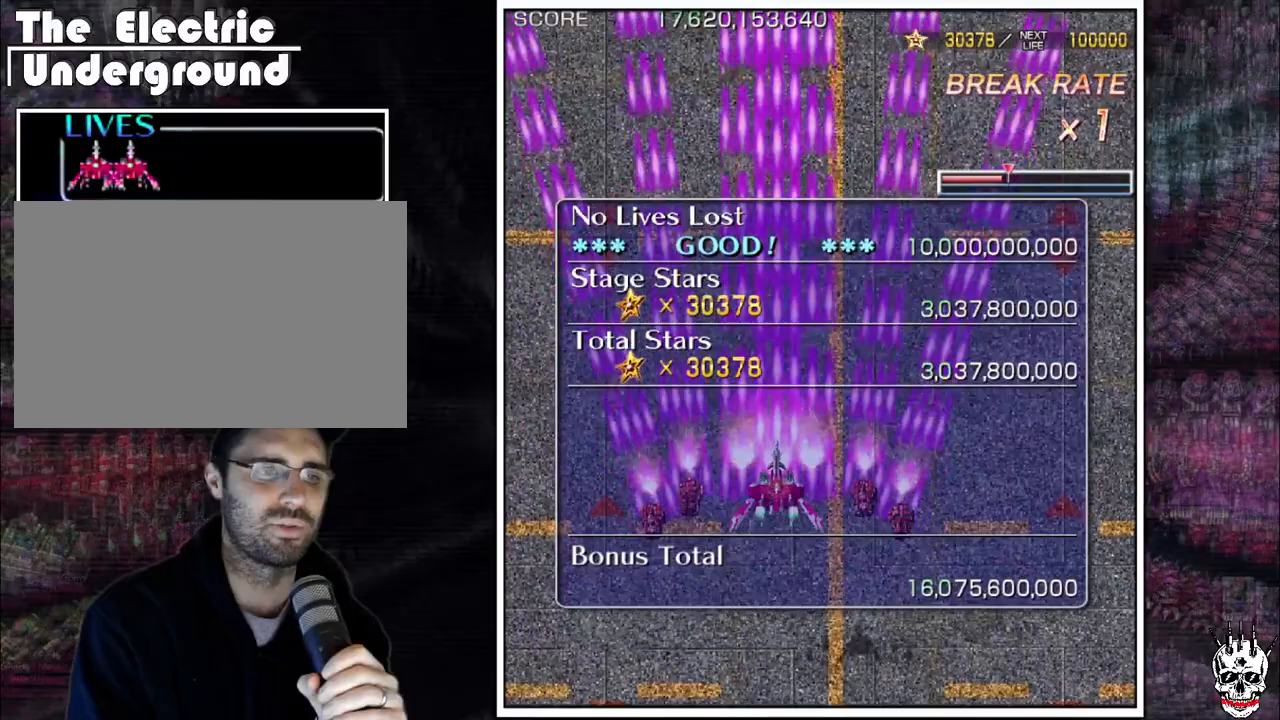
{"buttons": ["A"], "left_stick": "up", "events": [[200, "left_stick", "right"], [333, "left_stick", "center"], [383, "left_stick", "left"], [483, "left_stick", "up"]]}
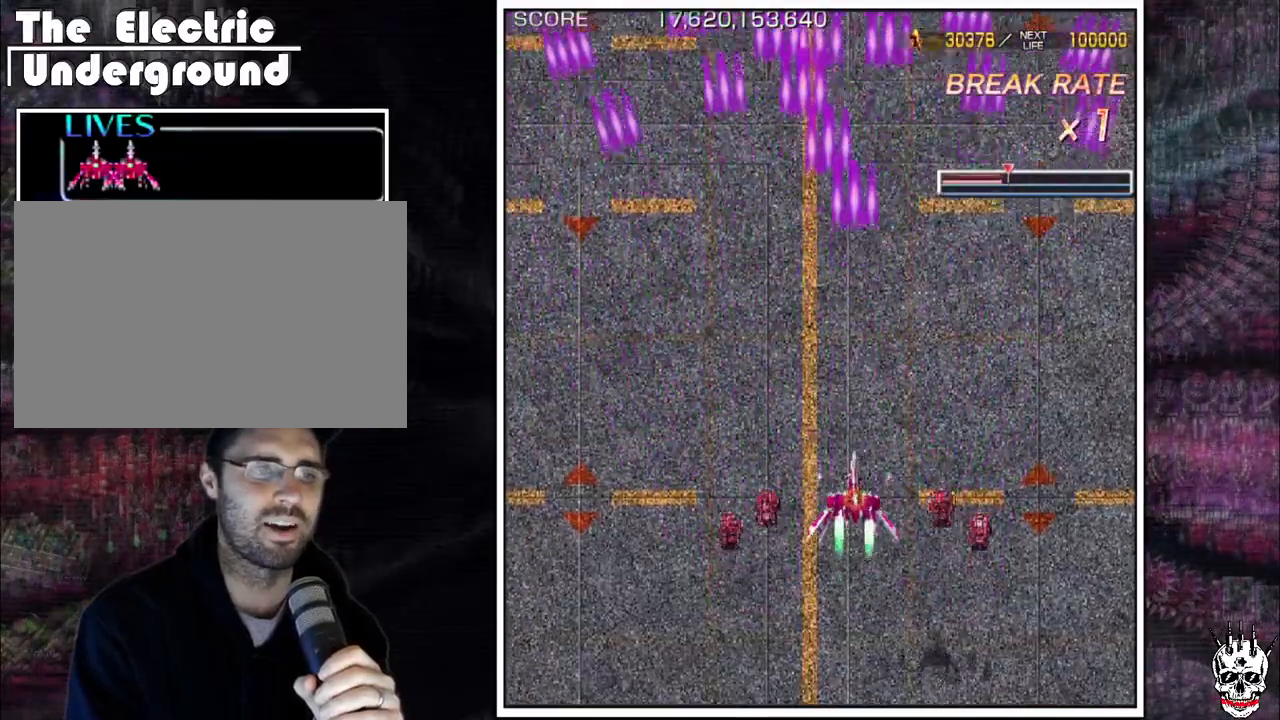
{"buttons": ["A"], "left_stick": "center", "events": [[133, "left_stick", "center"]]}
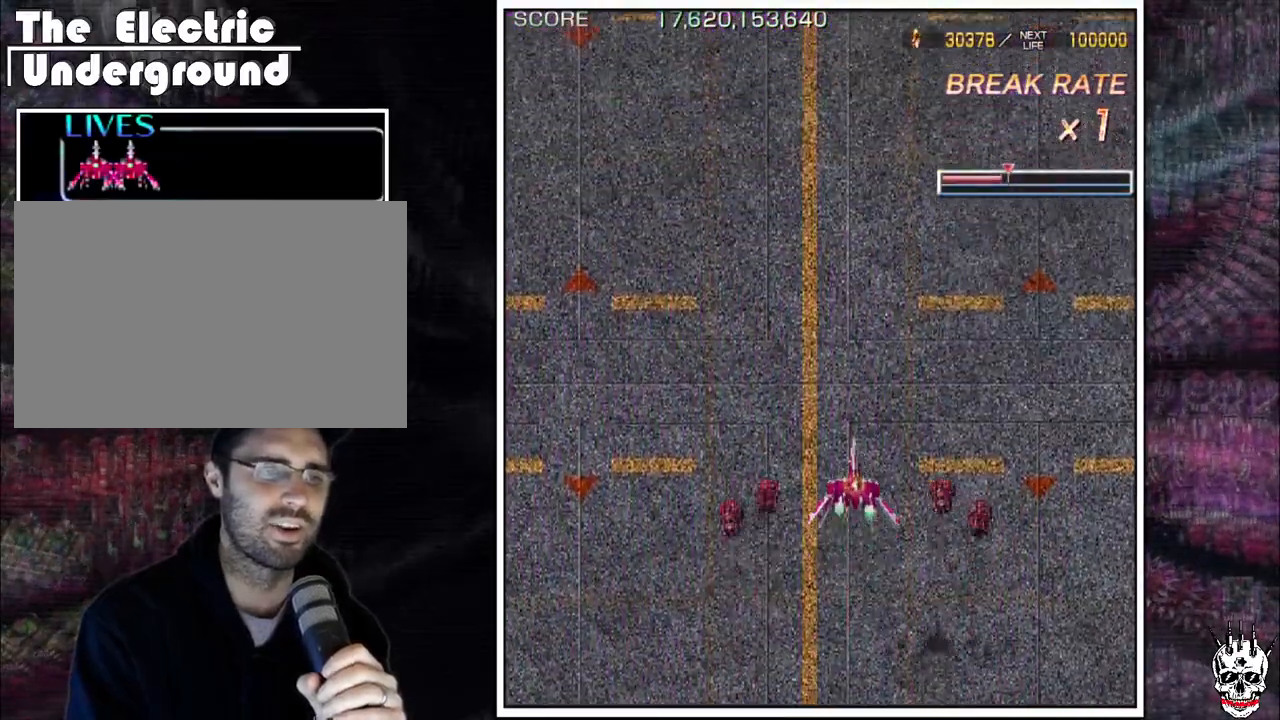
{"buttons": ["A"], "left_stick": "center", "events": []}
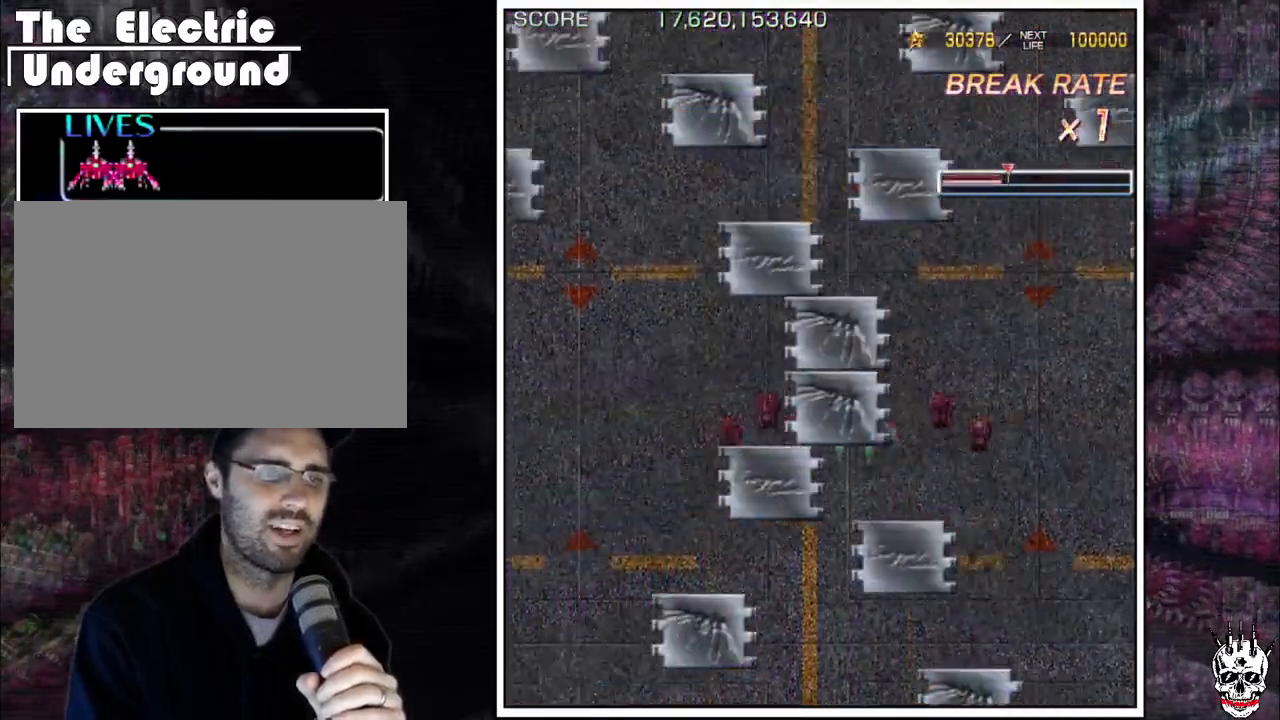
{"buttons": ["A"], "left_stick": "center", "events": []}
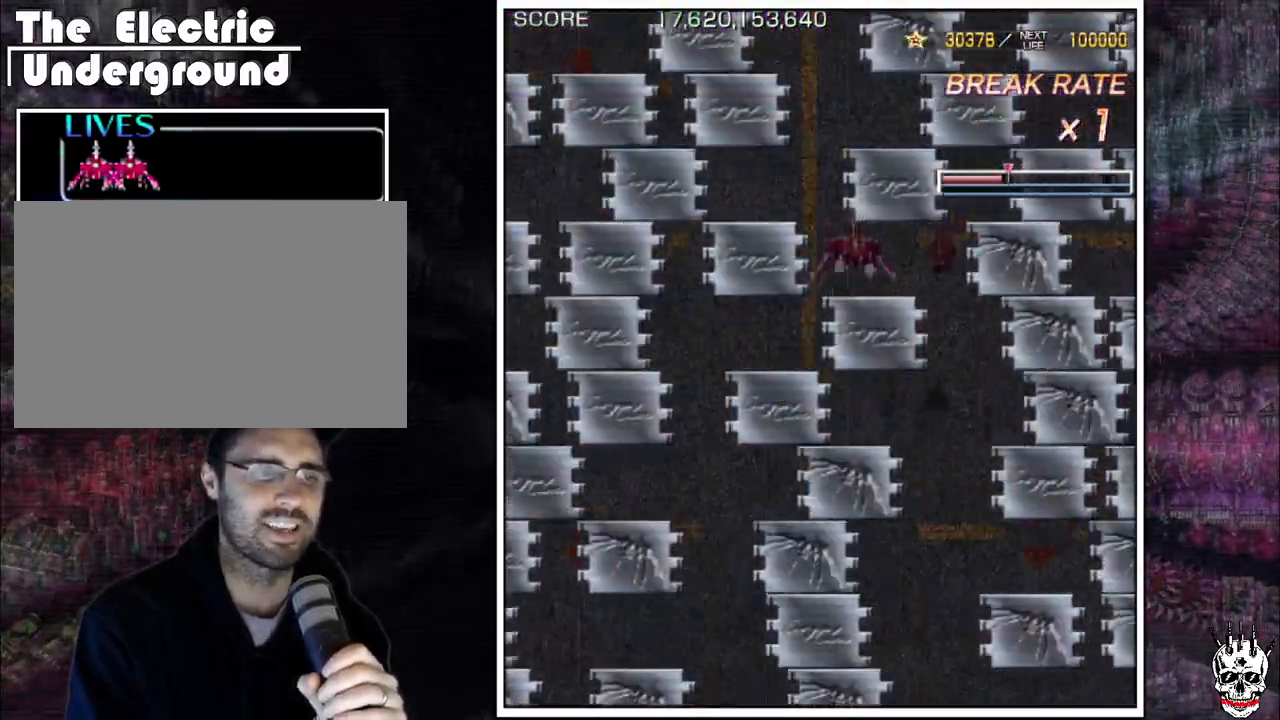
{"buttons": ["A"], "left_stick": "center", "events": []}
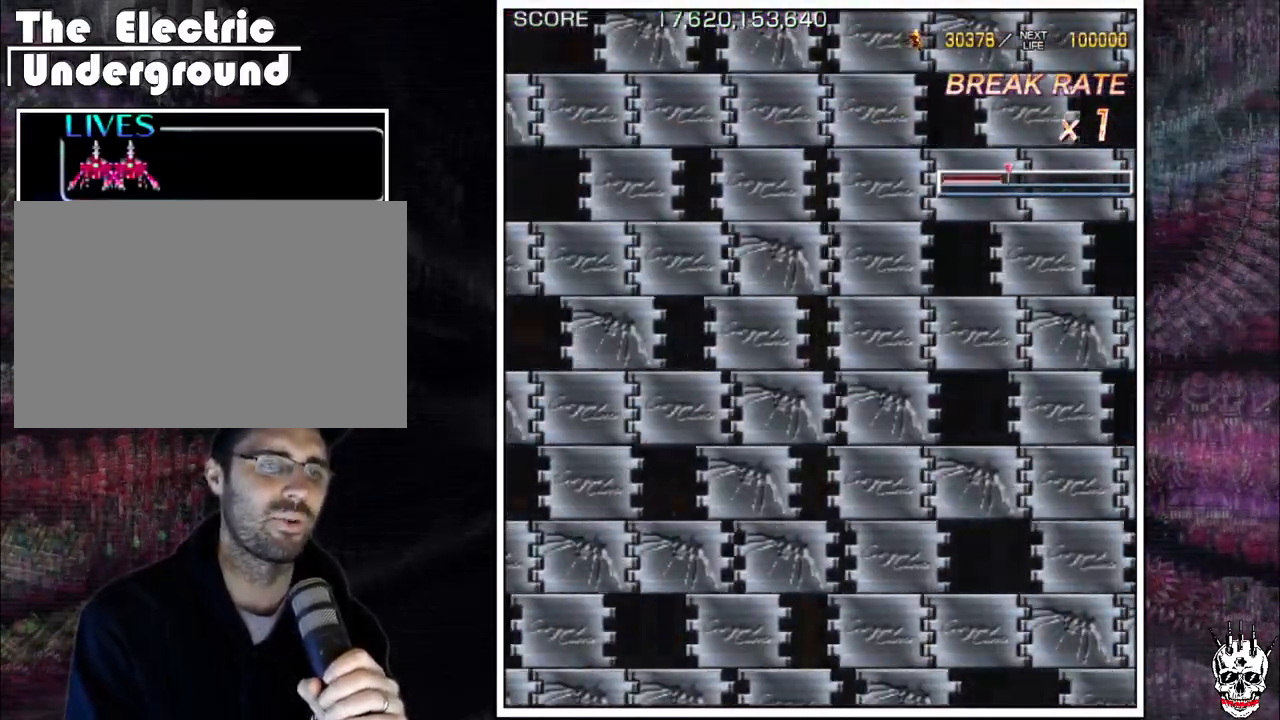
{"buttons": ["A"], "left_stick": "center", "events": []}
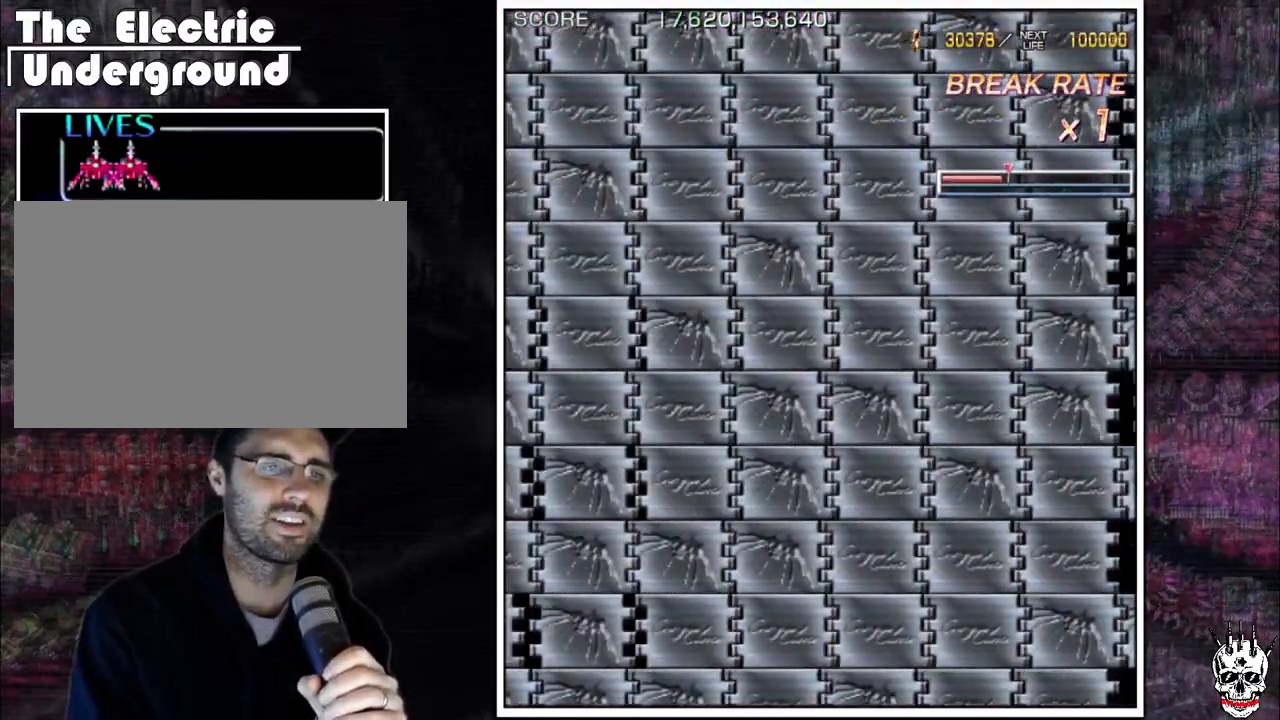
{"buttons": ["A"], "left_stick": "center", "events": []}
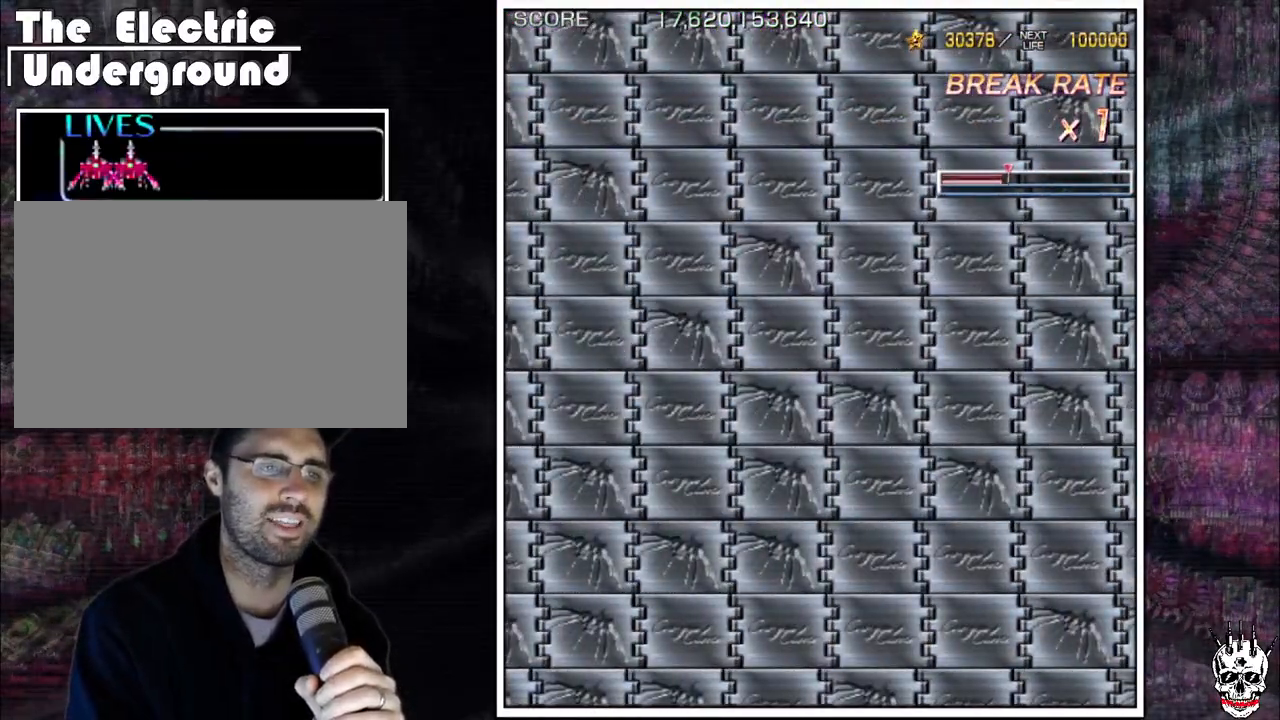
{"buttons": ["A"], "left_stick": "center", "events": []}
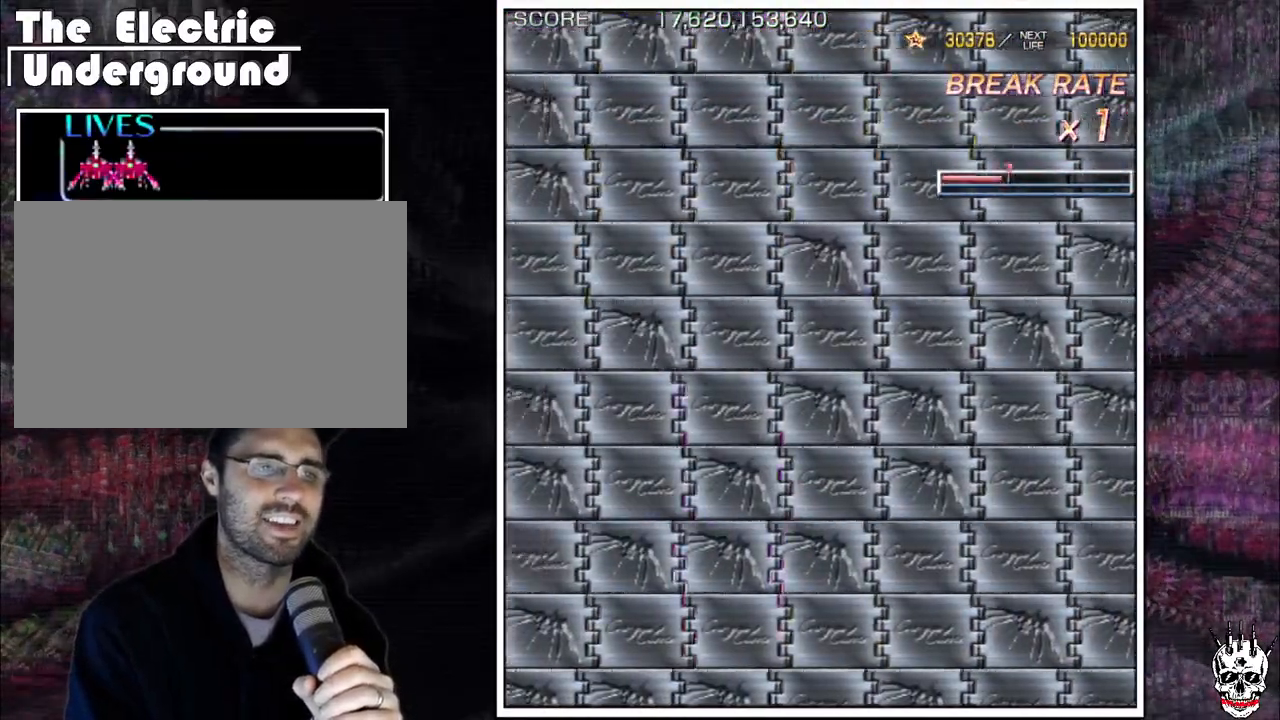
{"buttons": ["A"], "left_stick": "center", "events": []}
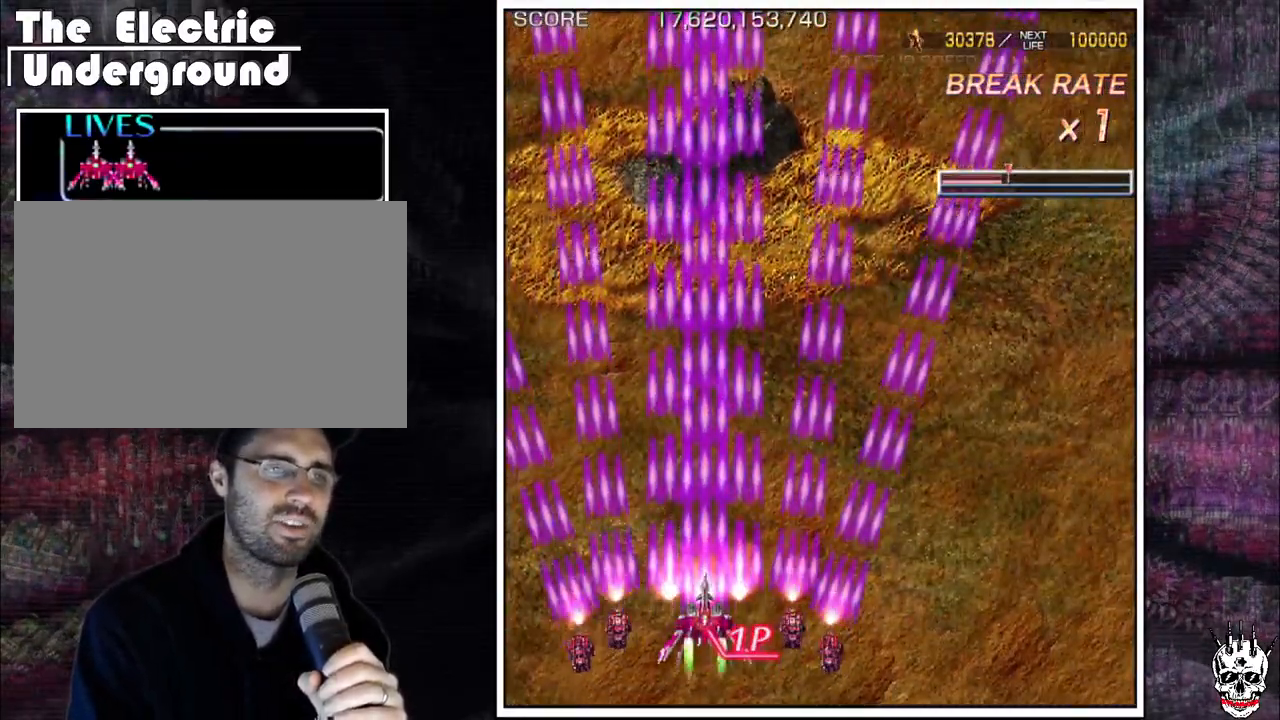
{"buttons": ["A"], "left_stick": "up", "events": [[100, "left_stick", "up"]]}
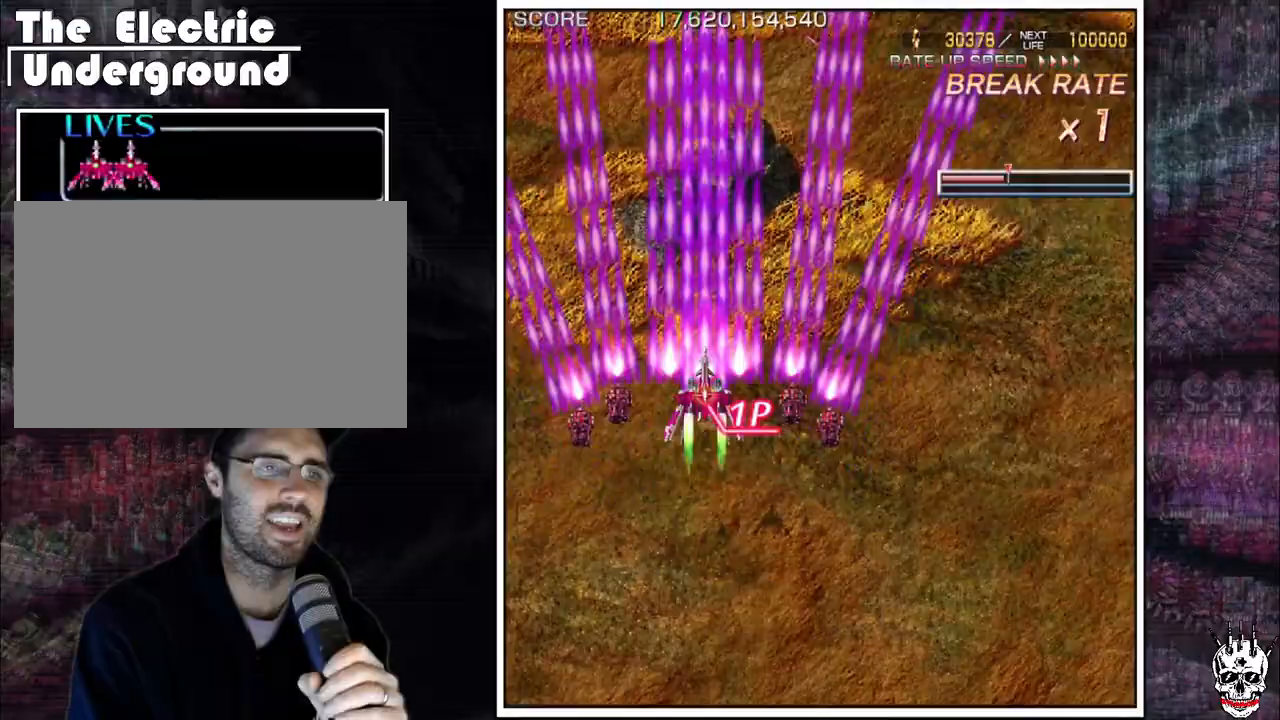
{"buttons": ["A"], "left_stick": "center", "events": [[83, "left_stick", "center"], [133, "left_stick", "down"], [283, "left_stick", "center"]]}
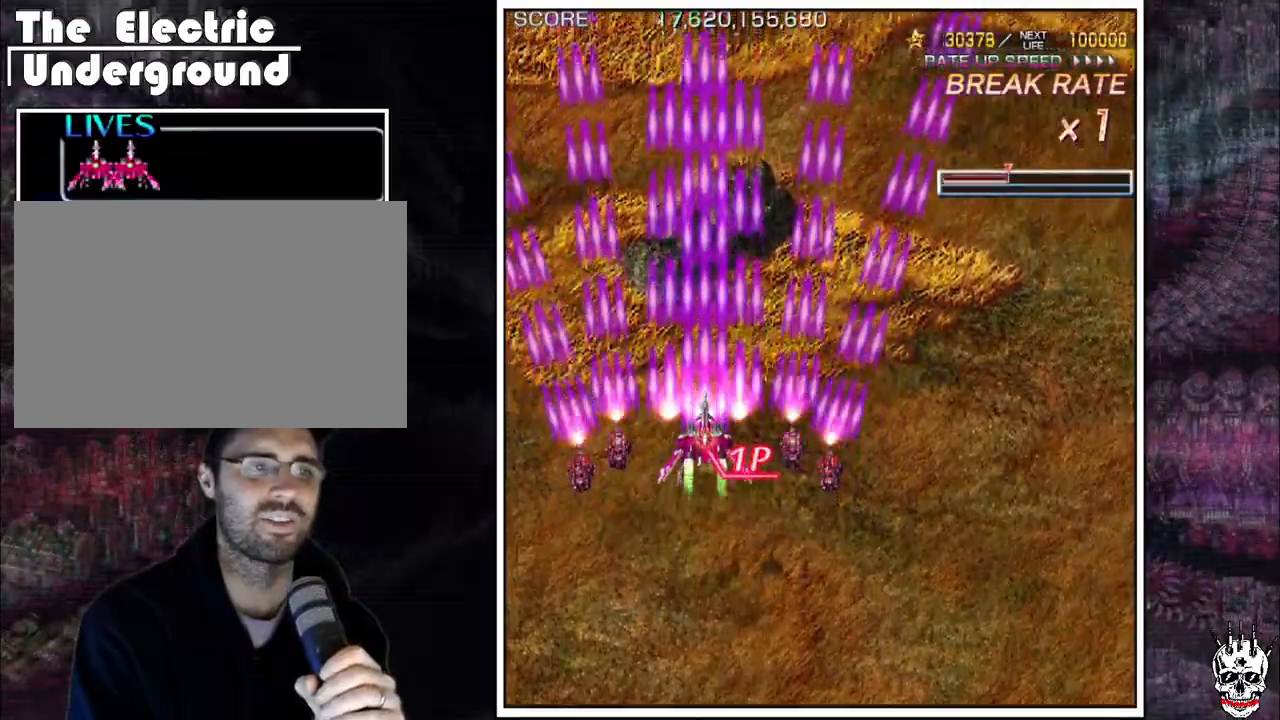
{"buttons": ["A"], "left_stick": "right", "events": [[117, "left_stick", "left"], [217, "left_stick", "center"], [267, "left_stick", "up"], [367, "left_stick", "center"], [467, "left_stick", "right"]]}
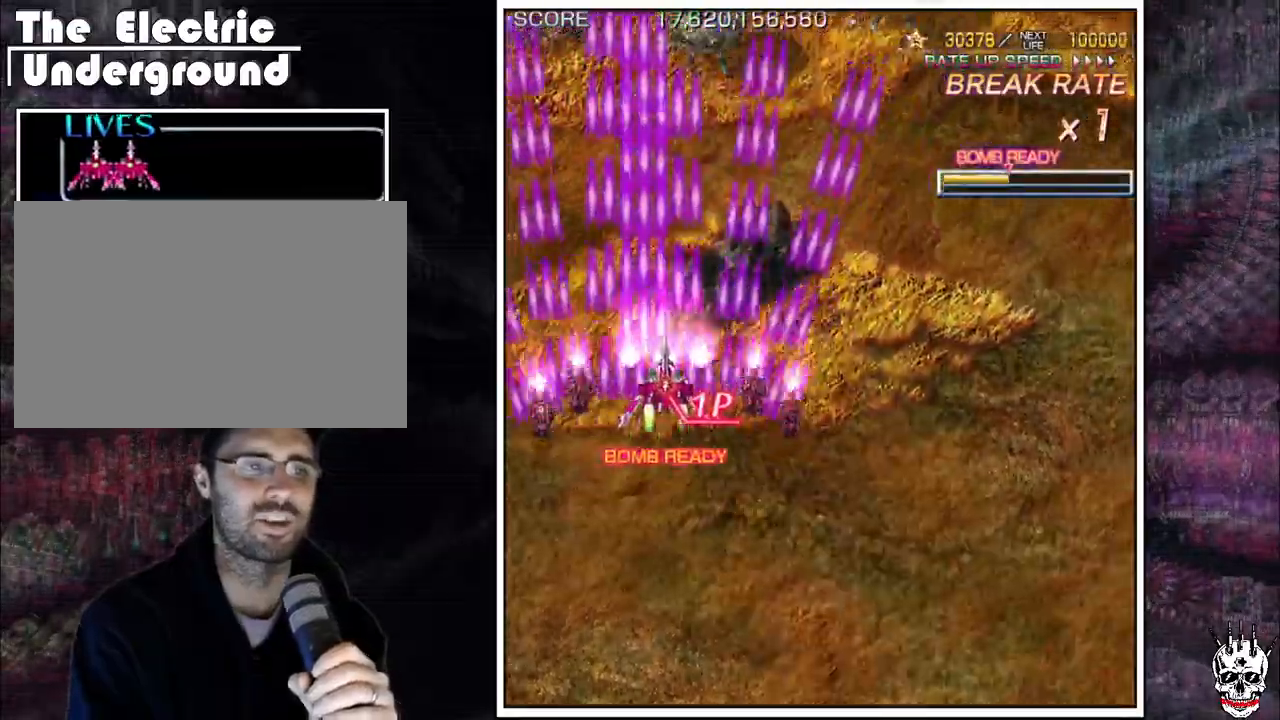
{"buttons": ["A"], "left_stick": "right", "events": [[217, "left_stick", "left"], [433, "left_stick", "center"], [483, "left_stick", "right"]]}
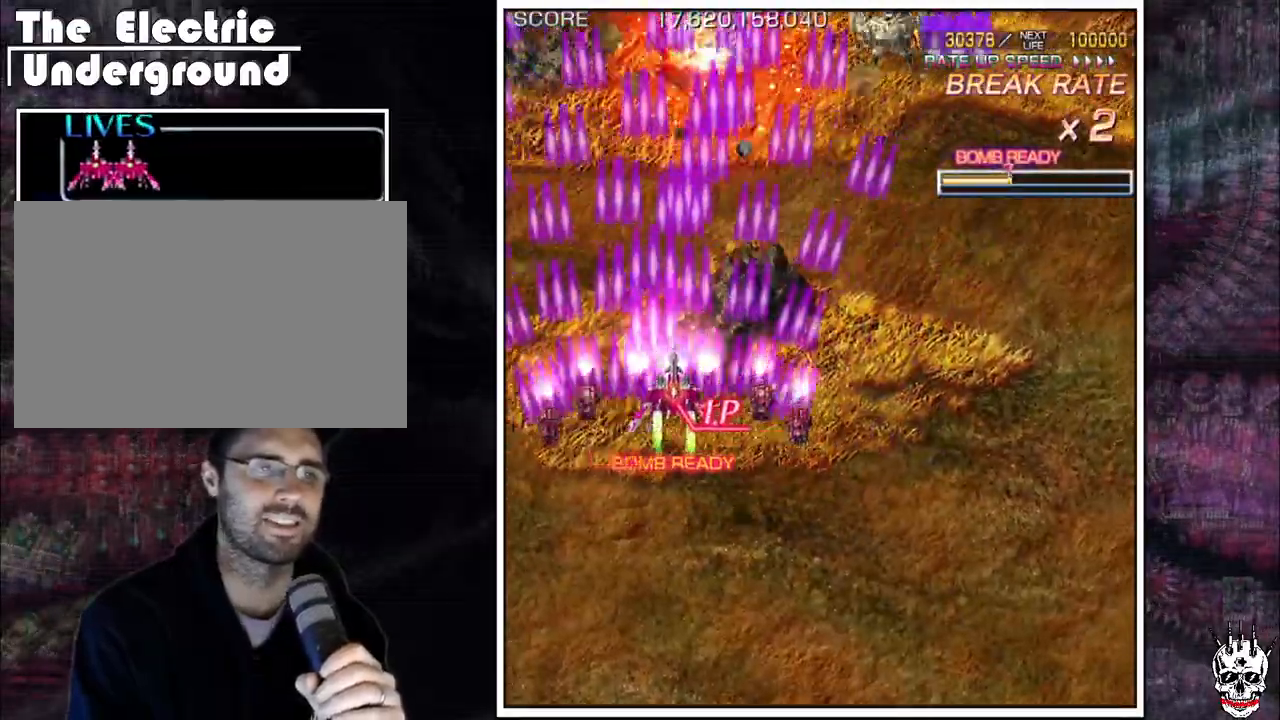
{"buttons": ["A"], "left_stick": "right", "events": []}